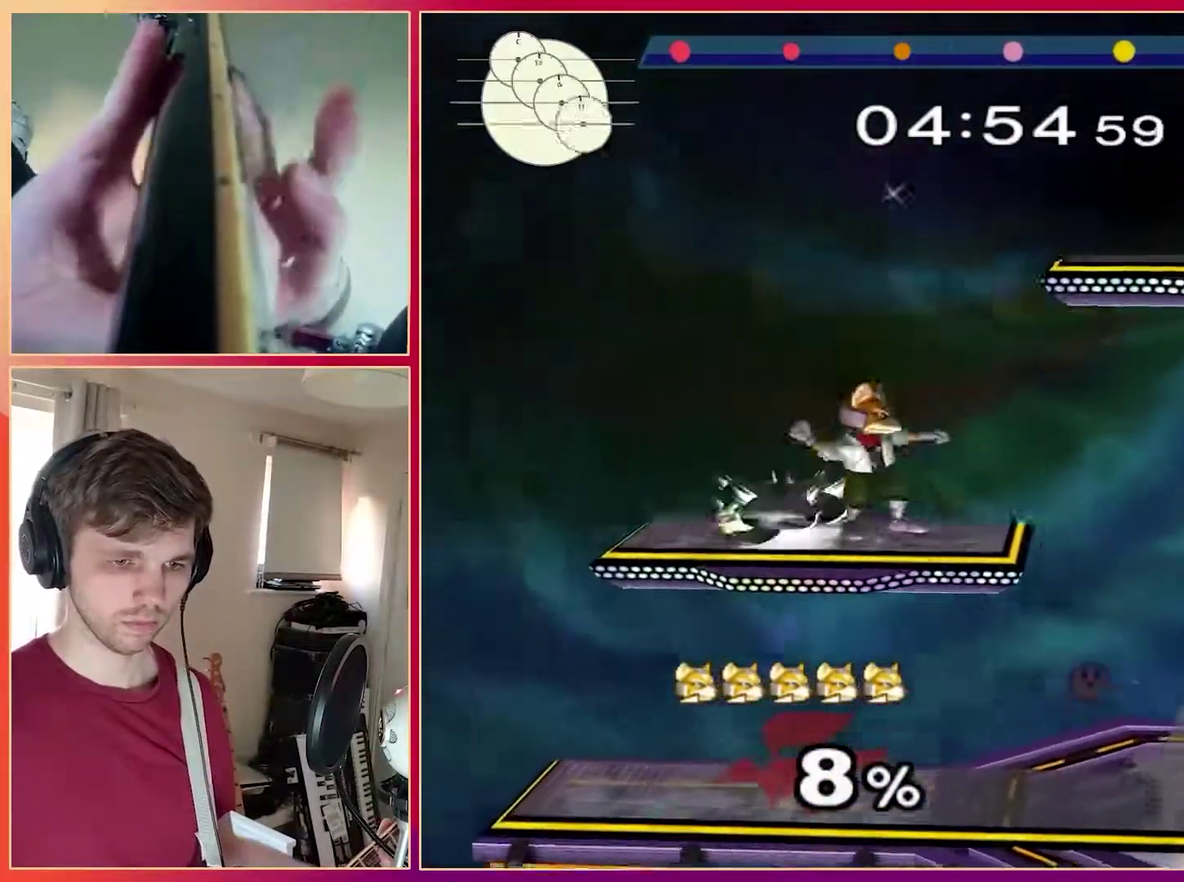
Gameplay with a controller (Nintendo layout); each line is a JSON object with the inputs held at the frame after it. "events" lists button and stick changes between this image and that frame as [ms after this image, input, new state], when the widget could be followed in between. Not read: A L3 R1 R3 X Z.
{"buttons": [], "left_stick": "center"}
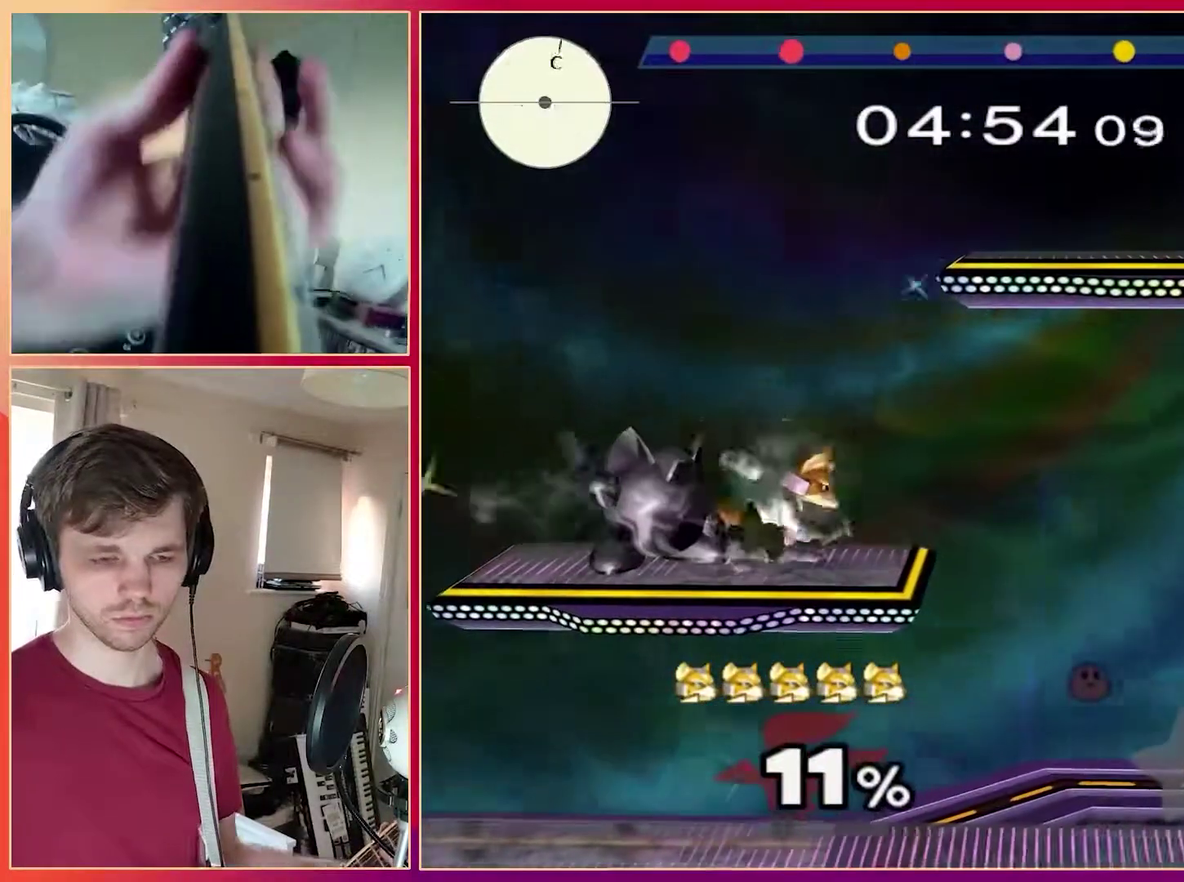
{"buttons": [], "left_stick": "center", "events": [[83, "left_stick", "right"], [233, "left_stick", "down-right"], [417, "left_stick", "center"]]}
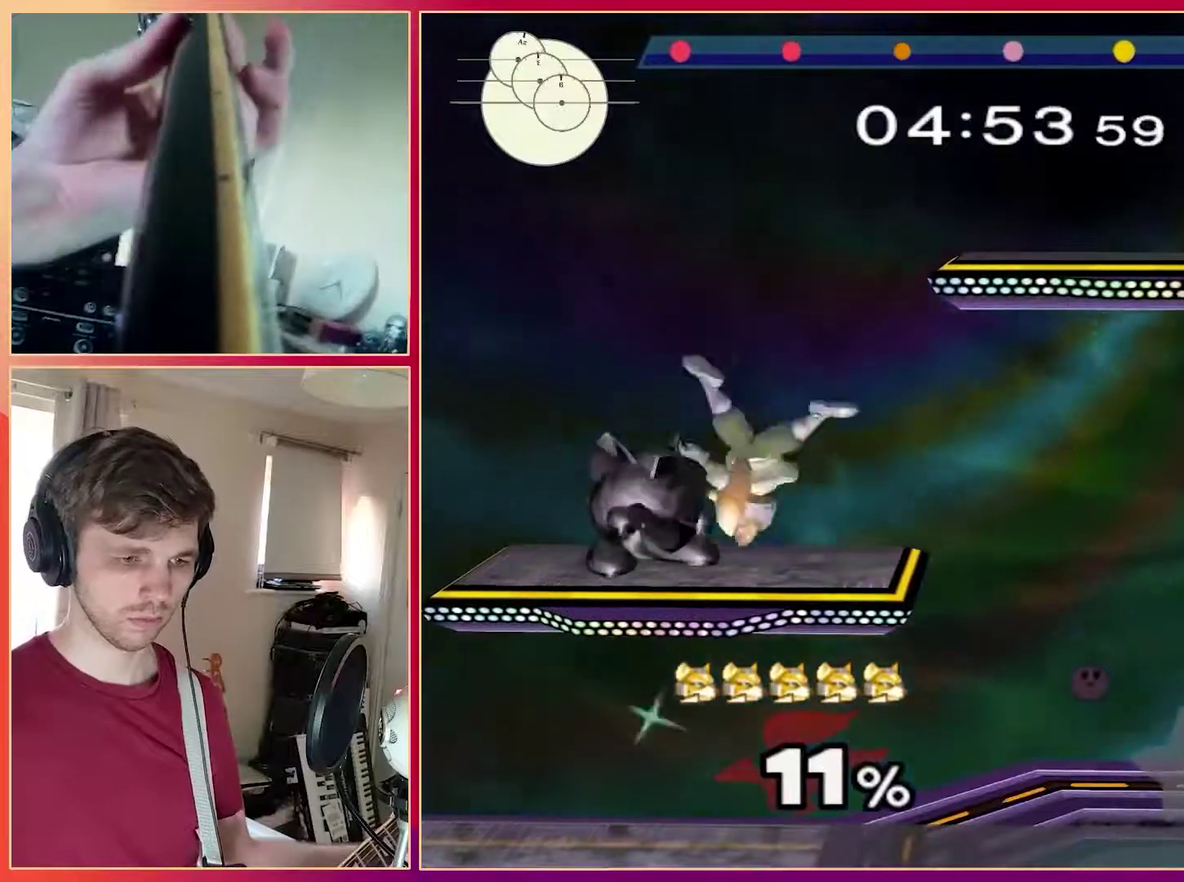
{"buttons": [], "left_stick": "right", "events": [[50, "left_stick", "left"], [100, "left_stick", "center"], [217, "left_stick", "right"], [283, "left_stick", "center"], [400, "left_stick", "right"]]}
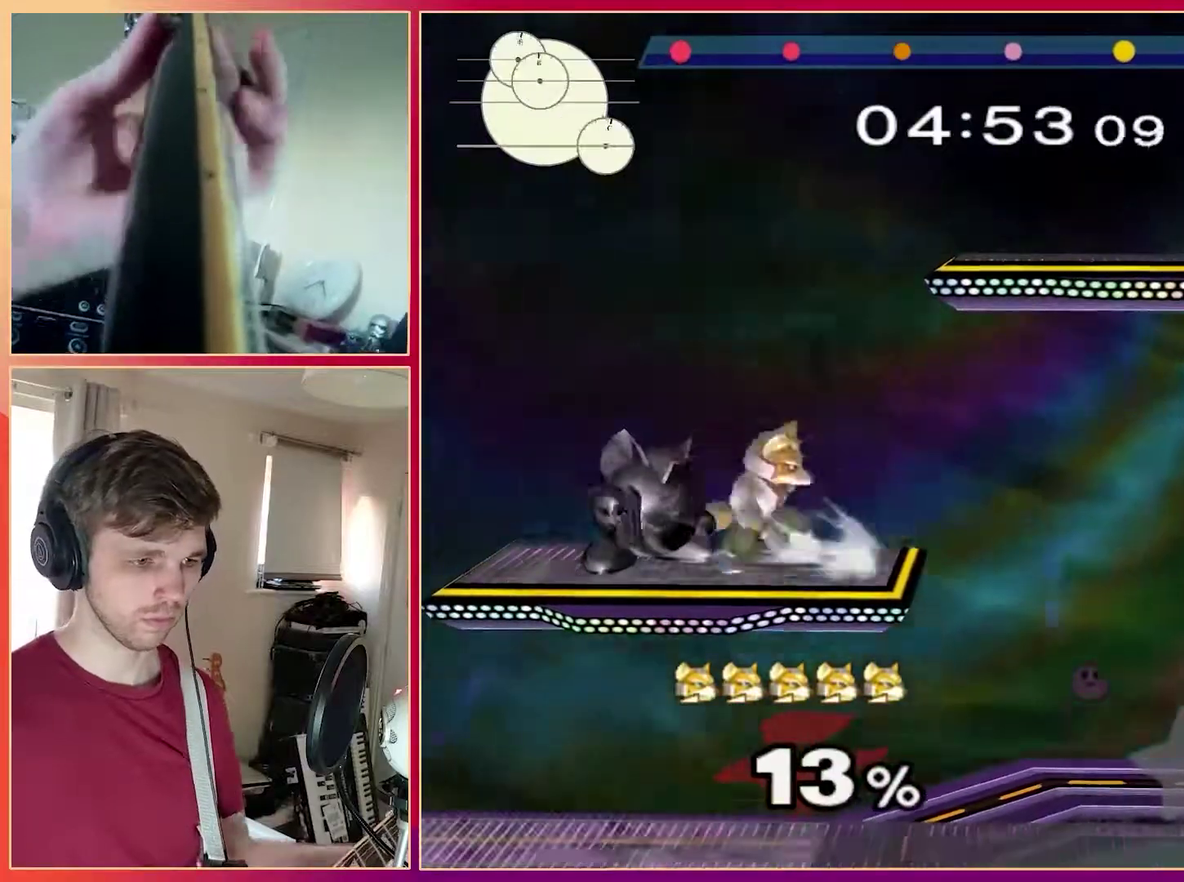
{"buttons": [], "left_stick": "left", "events": [[300, "left_stick", "left"]]}
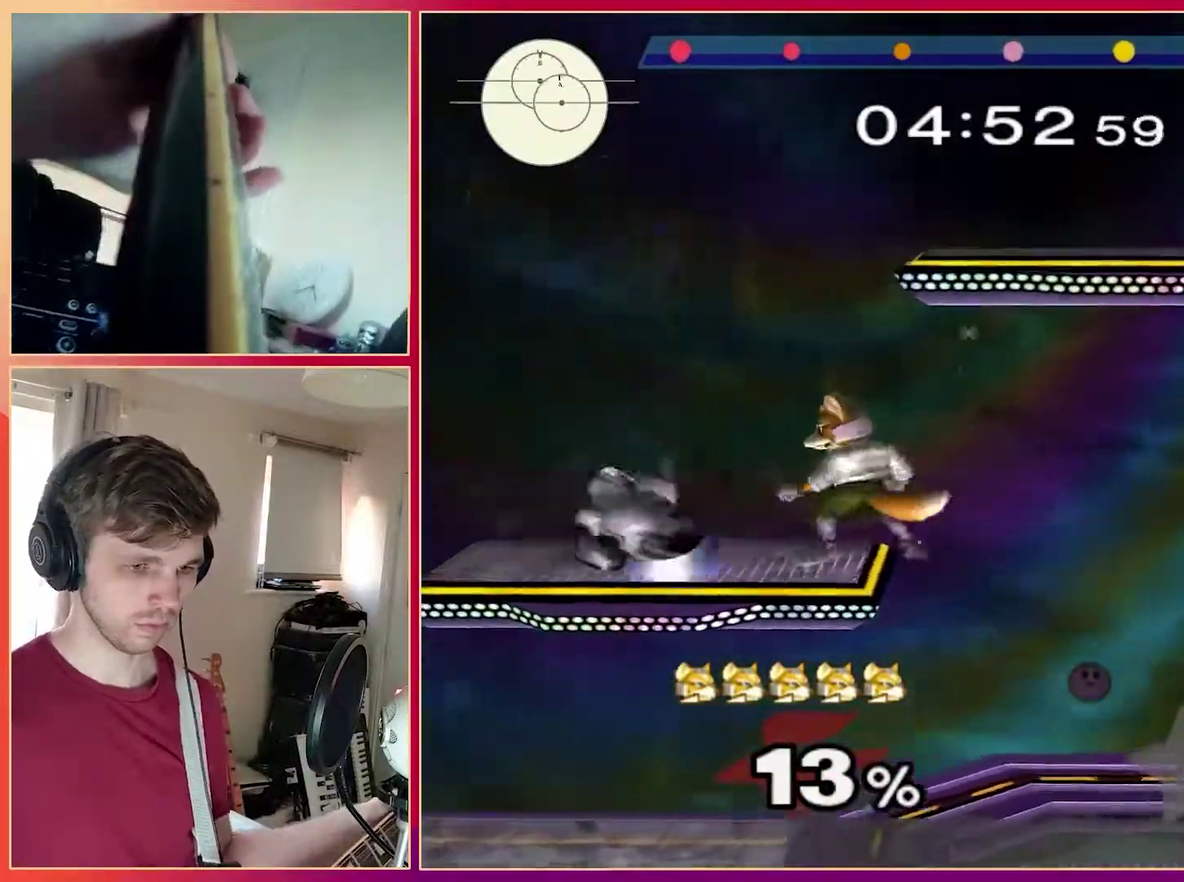
{"buttons": [], "left_stick": "left"}
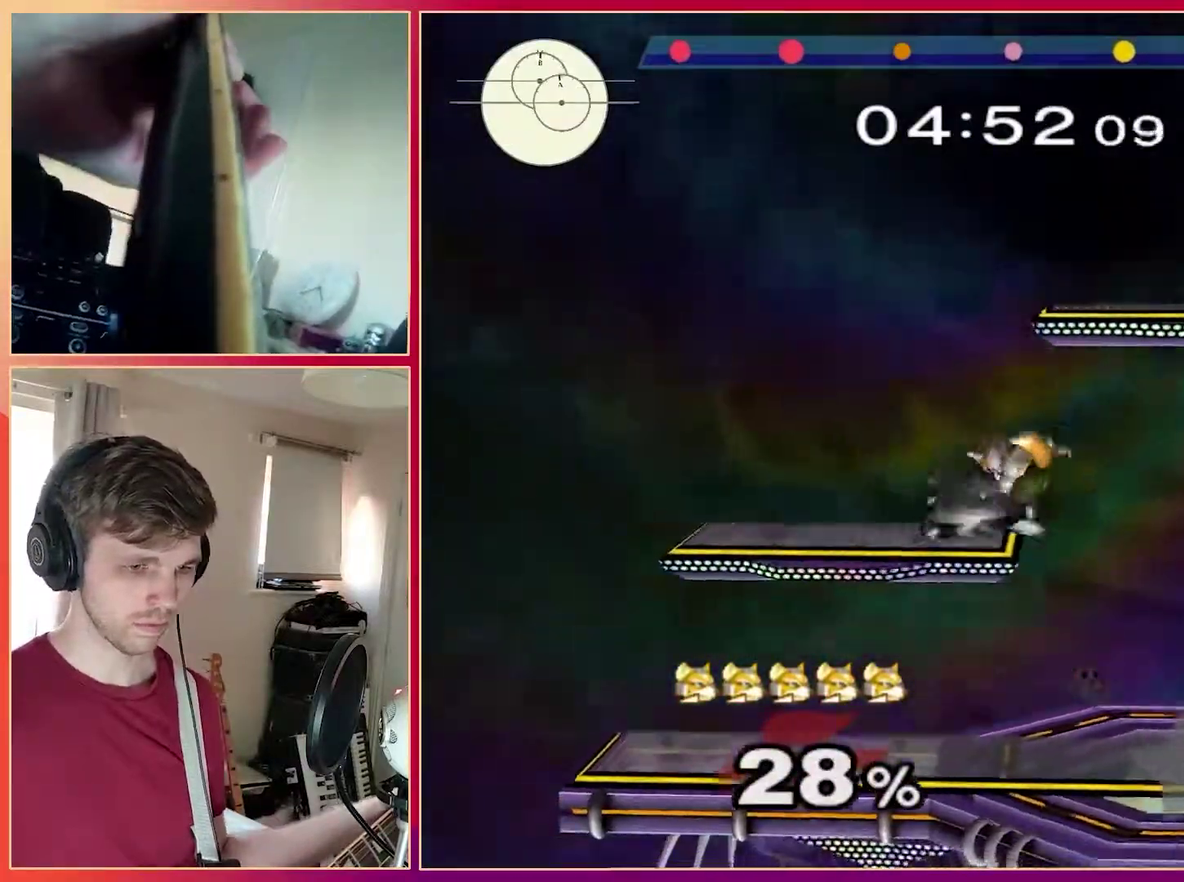
{"buttons": ["Y"], "left_stick": "left"}